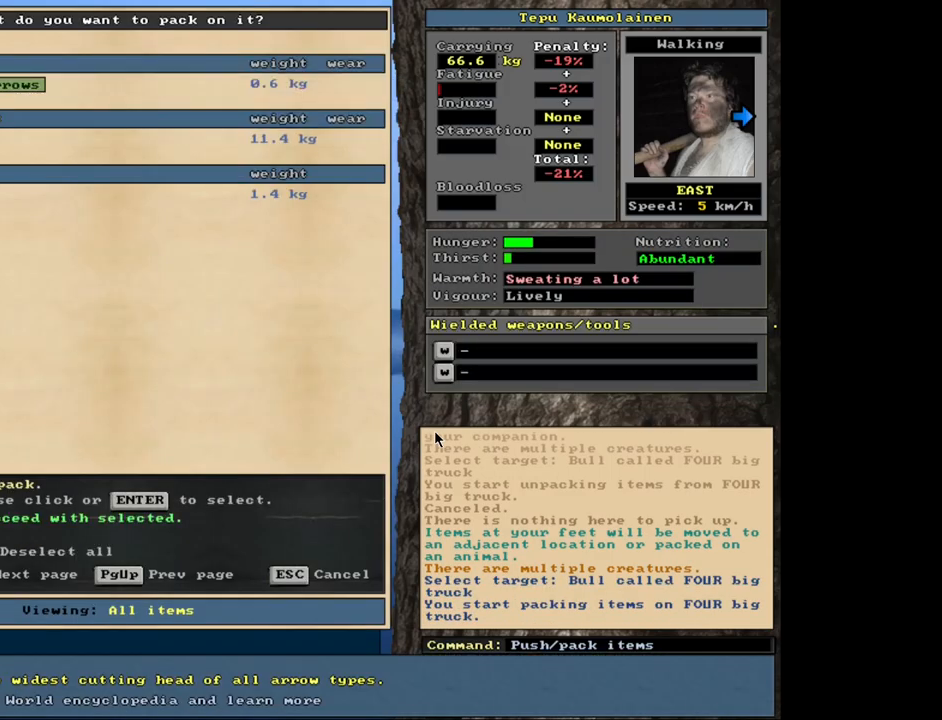
Gameplay with keyboard and mouse; each line is a JSON object with the keys and mouse buttons held at the frame after it. "events" lists presses ("down") and releases ("up") of ".", "/", "0", "1", "2", "3", "4", "5", "6", "8", "9", "a", "alt_l", "alt_r", "b", "backslash", "backspace", "c", "caps_lock", "comma", "ctrl_l", "ctrl_r", "d", "down", "e", "equals", "escape", "f", "f1", "f10", "f11", "f12", "f2", "f3", "f4", "f5", "f6", "f7", "f8", "f9", "g", "h", "i", "k", "l", "lbracket", "left", "minus", "n", "num0", "num1", "num2", "num3", "num4", "num5", "num6", "num7", "num8", "num9", "o", "p", "q", "quote", "r", "rbracket", "return", "right", "s", "semicolon", "shift_l", "shift_r", "space", "super", "t", "tab", "tilde", "up", "v", "w", "x", "y", "z", "mouse_left", "mouse_wheel", "mouse_right", "mouse_mb4" and "mouse_mb5" between this image and that frame as [ms after this image, input, new state], when the widget could be followed in between. "mouse_left", "mouse_wheel", "mouse_right", "mouse_mb4", "mouse_mb5" = the "left", "wheel", "right", "mb4", "mb5" buttons of the "mouse" list. No other keys are recorded. "wheel" means that the mouse wheel is clicked or scrolled. Mouse movement is not recorded. Not read: 7 j m other_keys u.
{"keys": [], "mouse": [], "events": []}
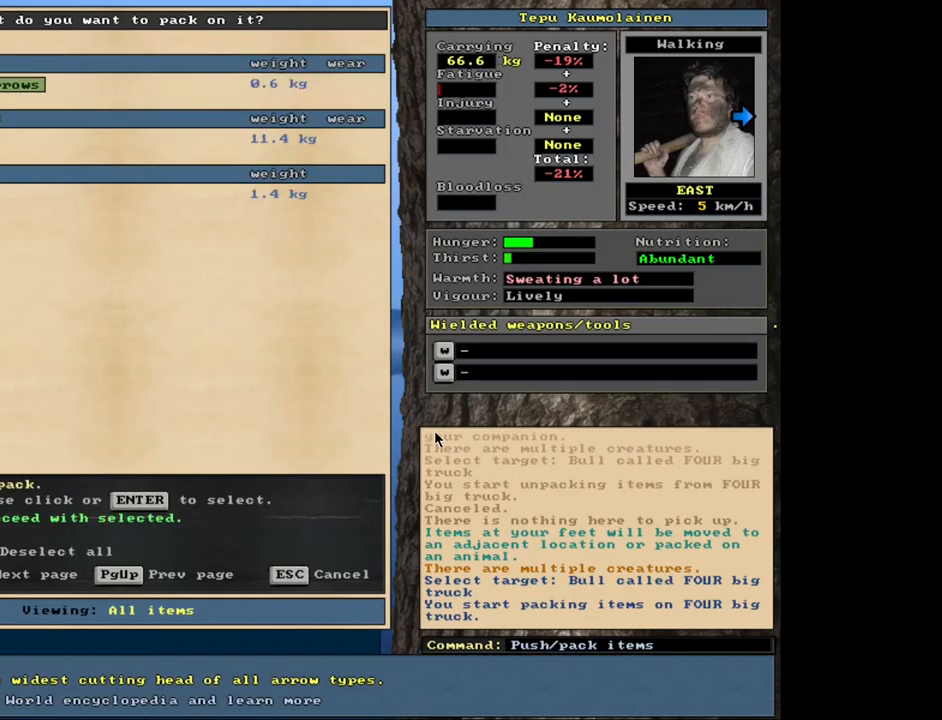
{"keys": [], "mouse": [], "events": []}
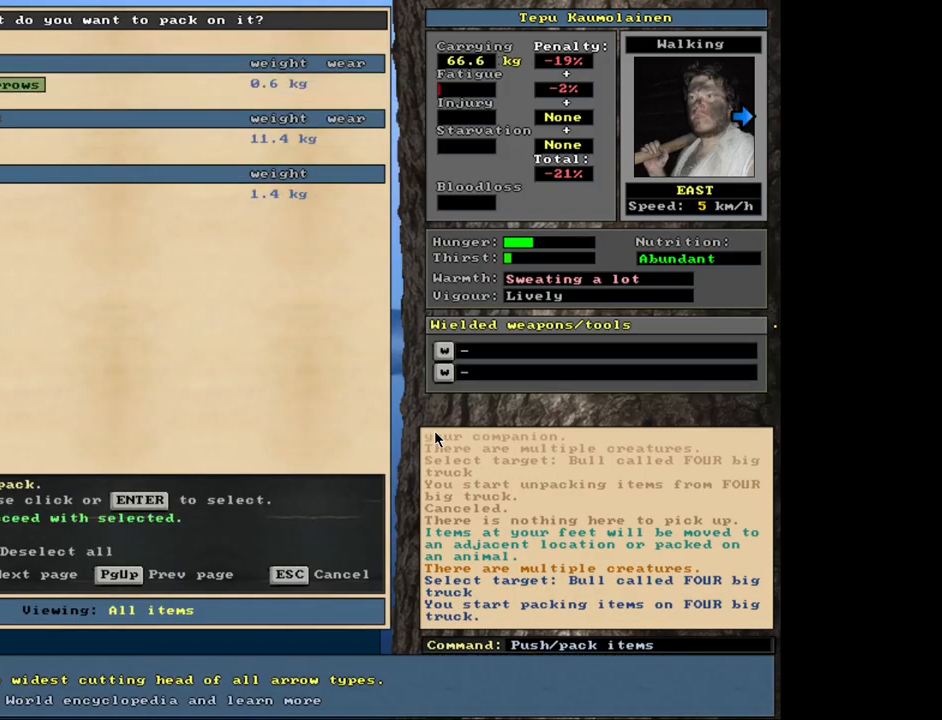
{"keys": [], "mouse": [], "events": [[33, "down", "down"], [150, "down", "up"]]}
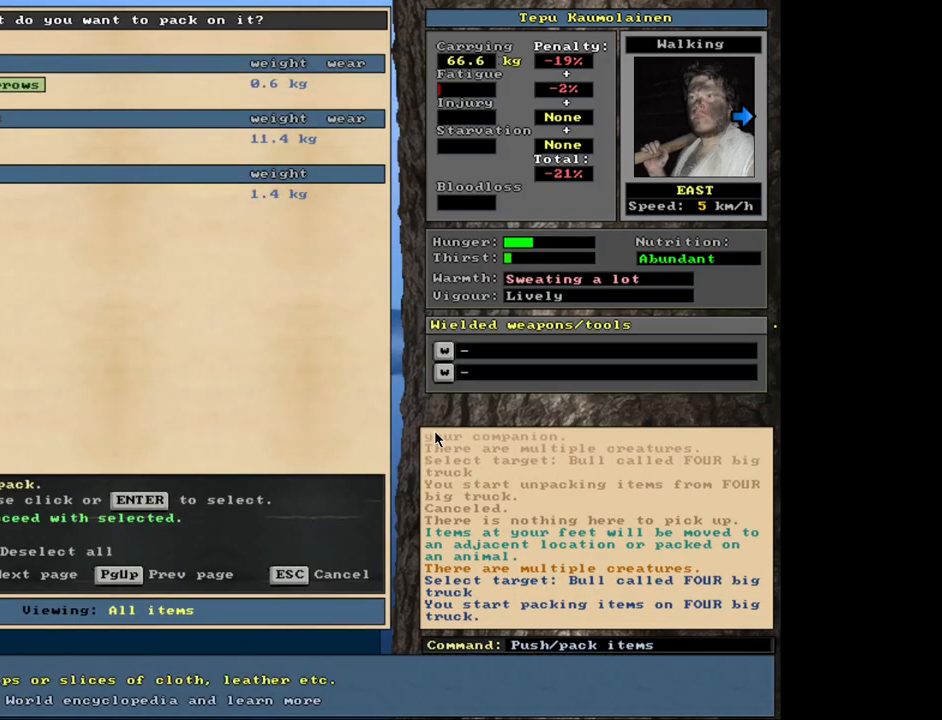
{"keys": [], "mouse": [], "events": [[50, "return", "down"], [117, "return", "up"], [333, "return", "down"], [383, "return", "up"]]}
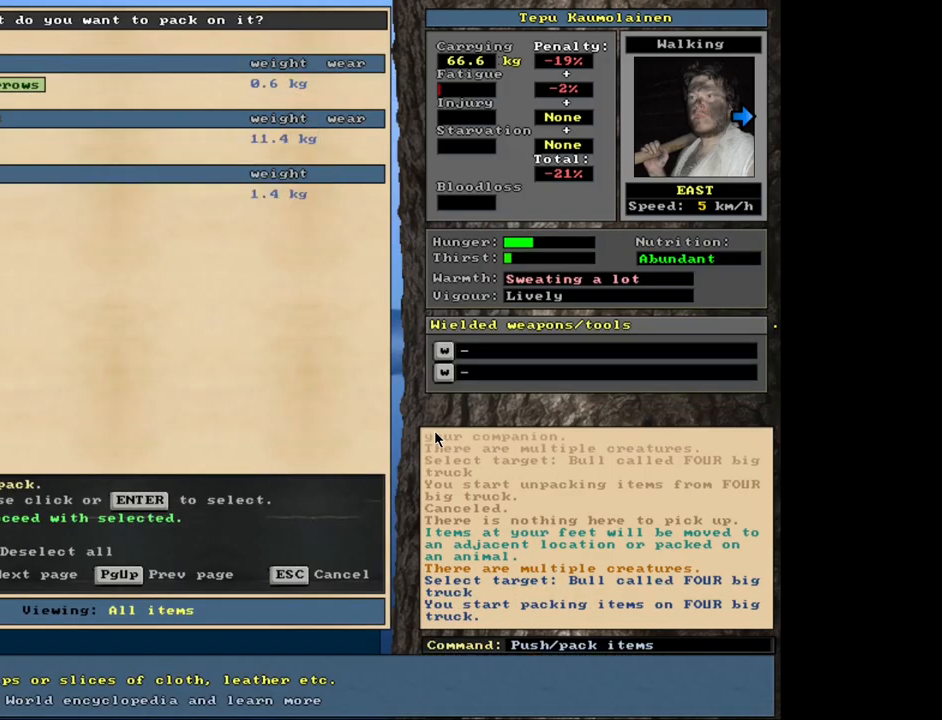
{"keys": [], "mouse": [], "events": []}
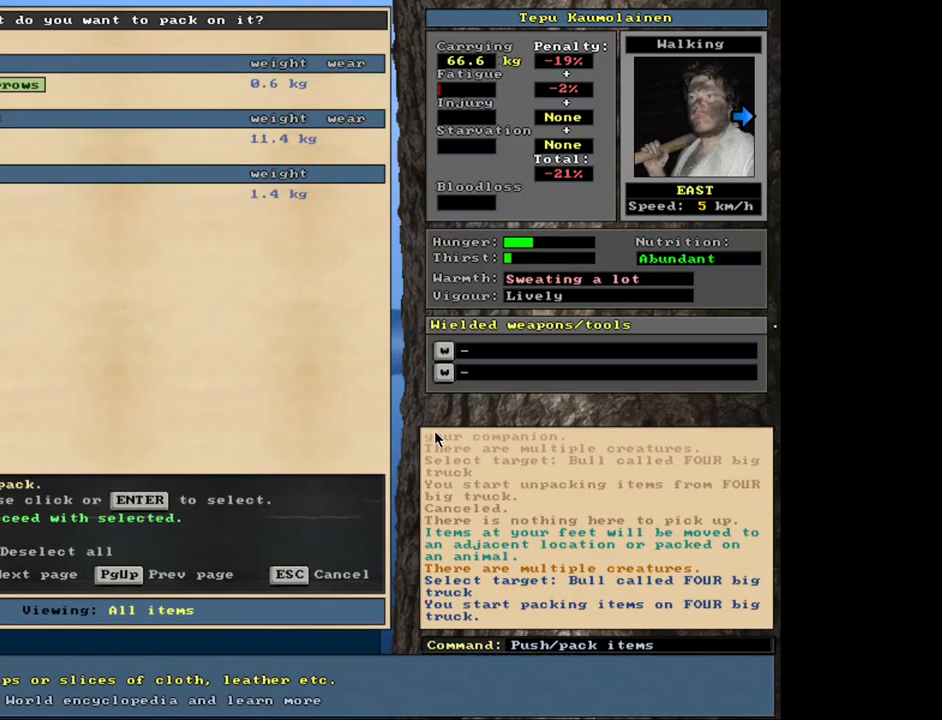
{"keys": [], "mouse": [], "events": []}
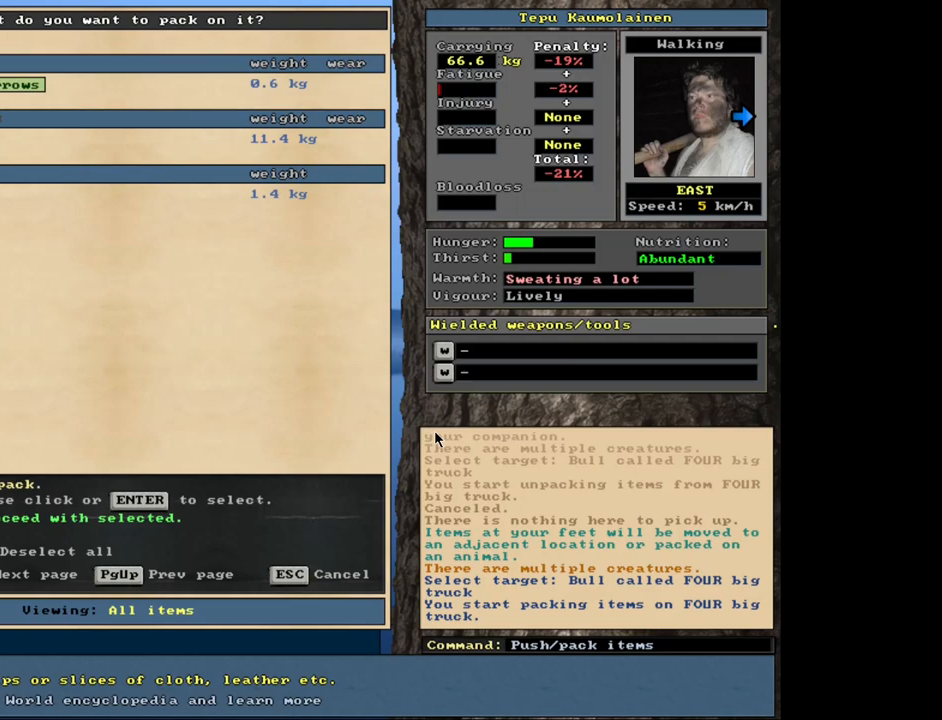
{"keys": [], "mouse": [], "events": []}
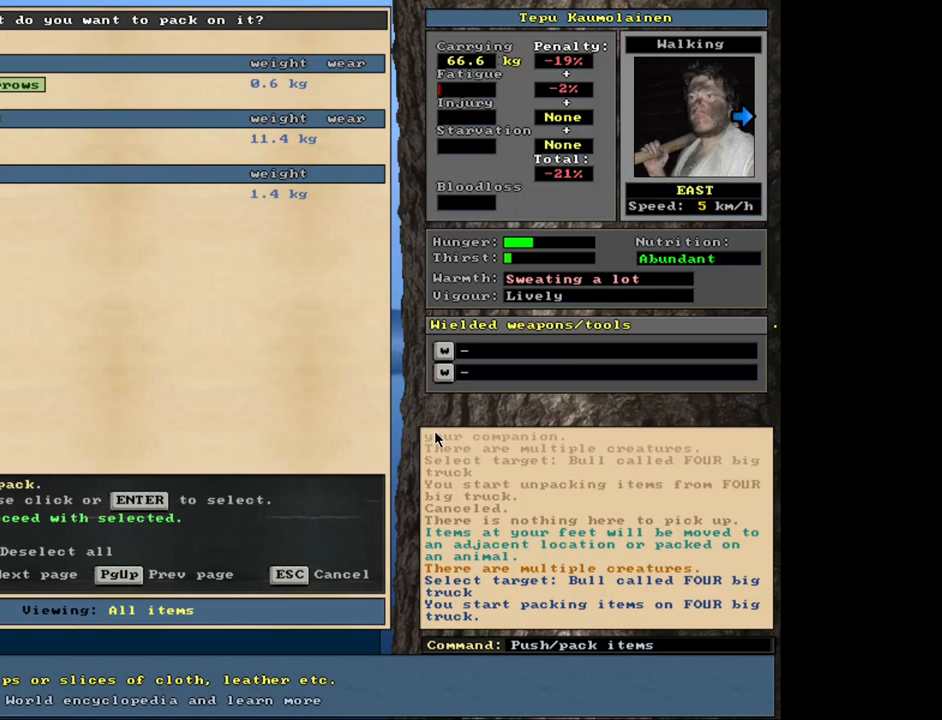
{"keys": [], "mouse": [], "events": [[267, "space", "down"], [383, "space", "up"]]}
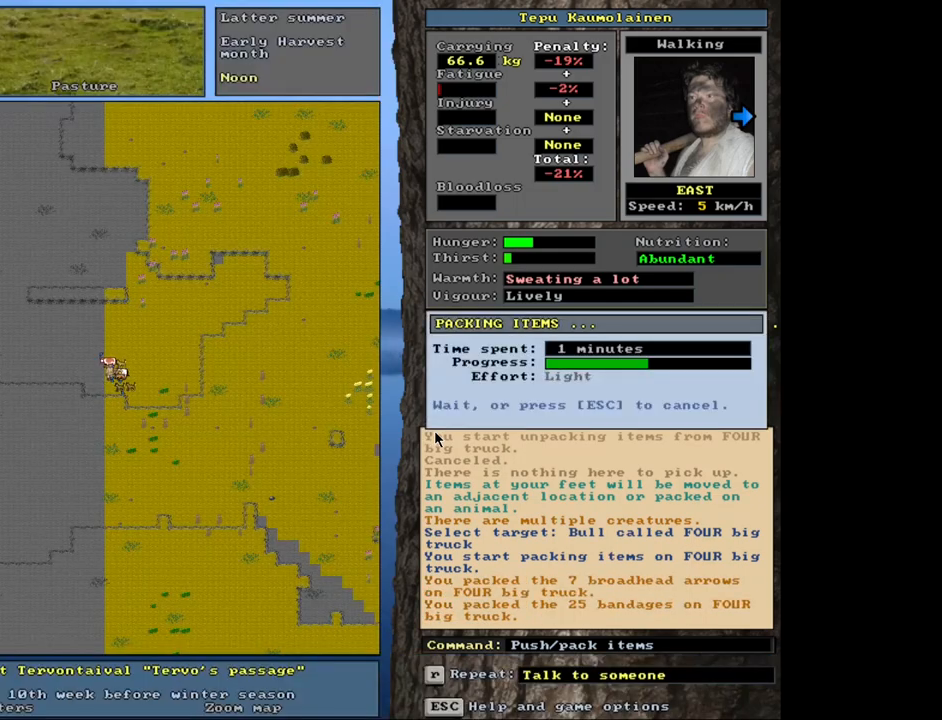
{"keys": [], "mouse": [], "events": []}
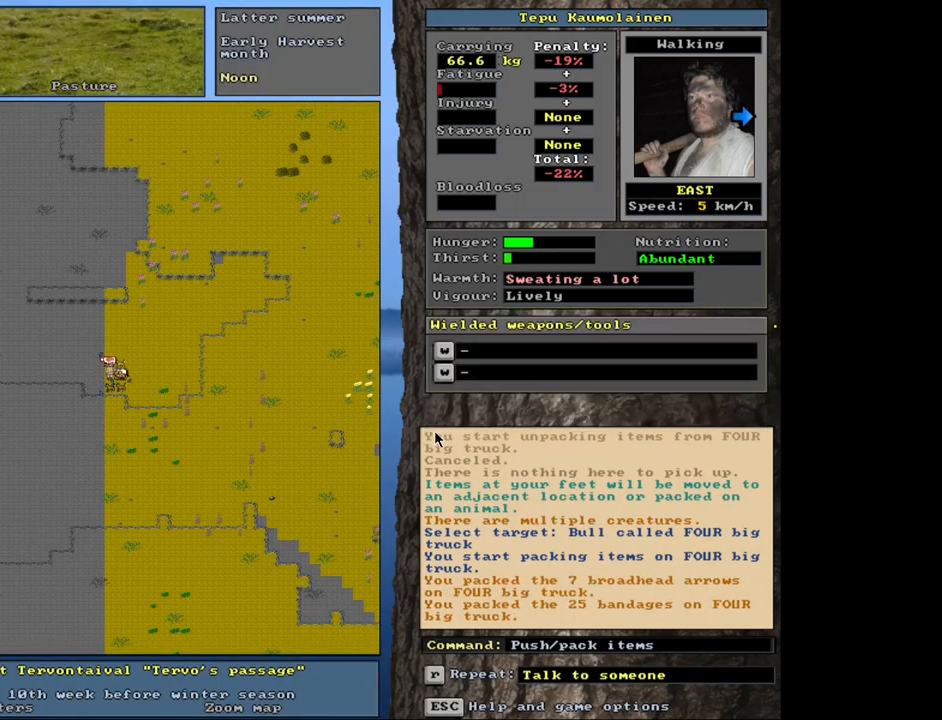
{"keys": [], "mouse": [], "events": []}
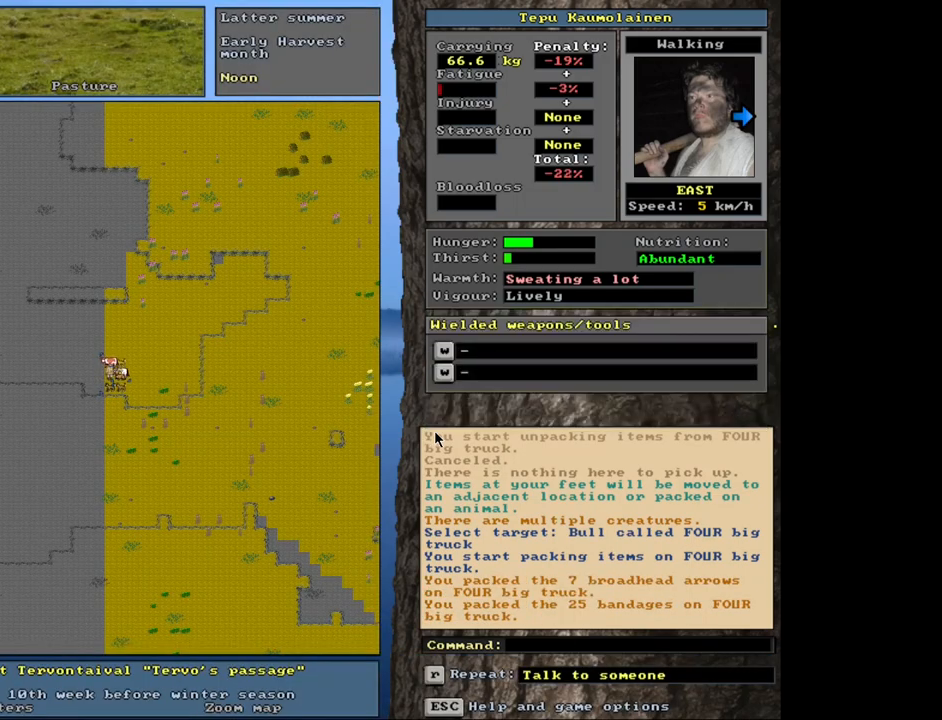
{"keys": [], "mouse": [], "events": [[233, "shift_l", "down"], [333, "g", "down"], [400, "g", "up"], [417, "shift_l", "up"]]}
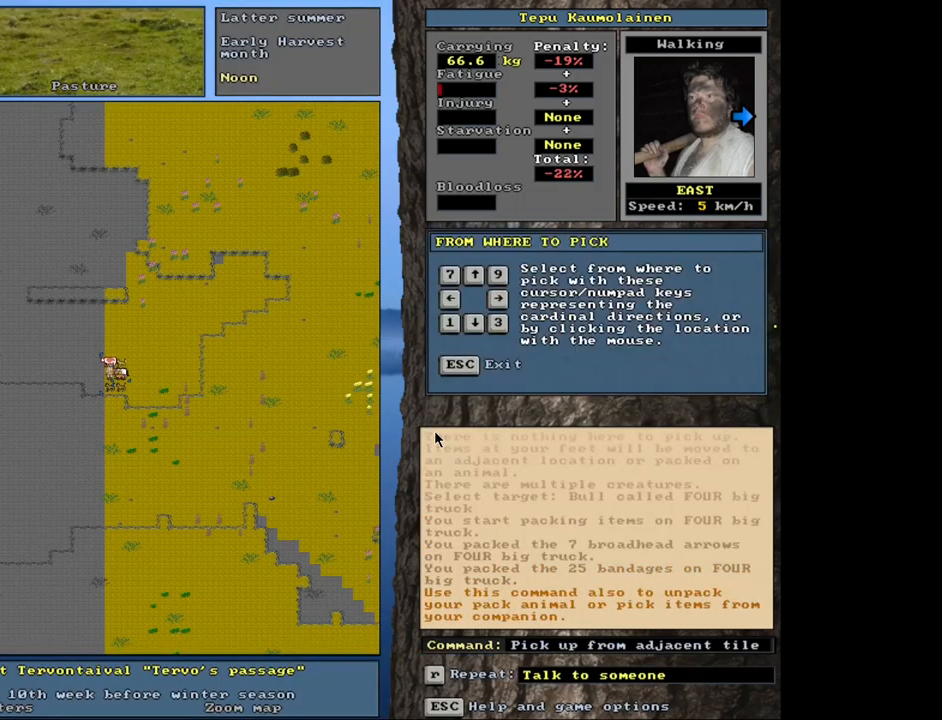
{"keys": [], "mouse": [], "events": [[100, "up", "down"], [167, "up", "up"]]}
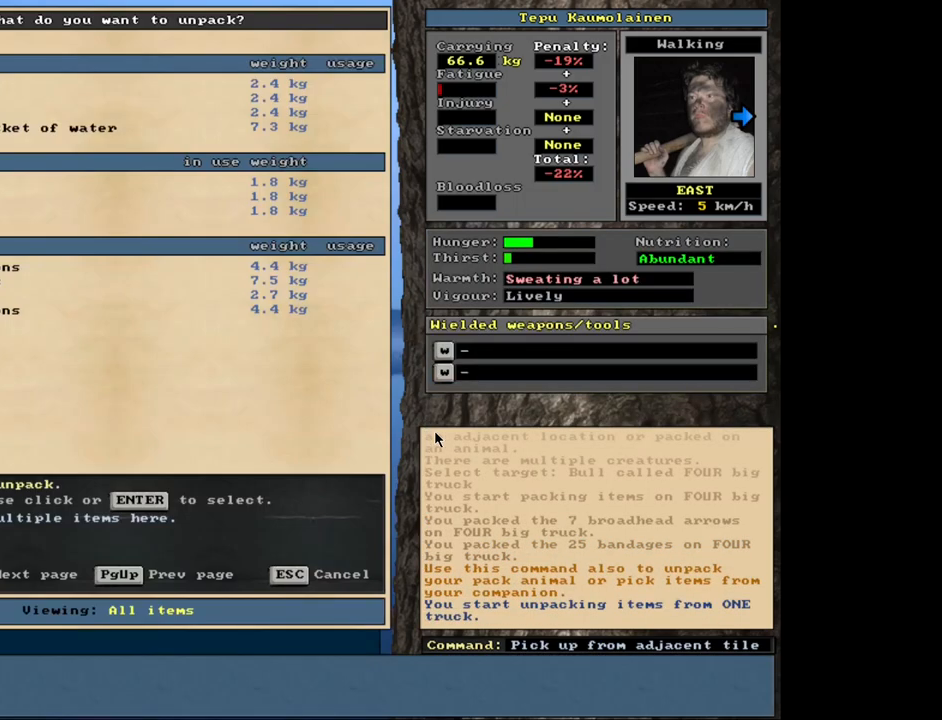
{"keys": [], "mouse": [], "events": []}
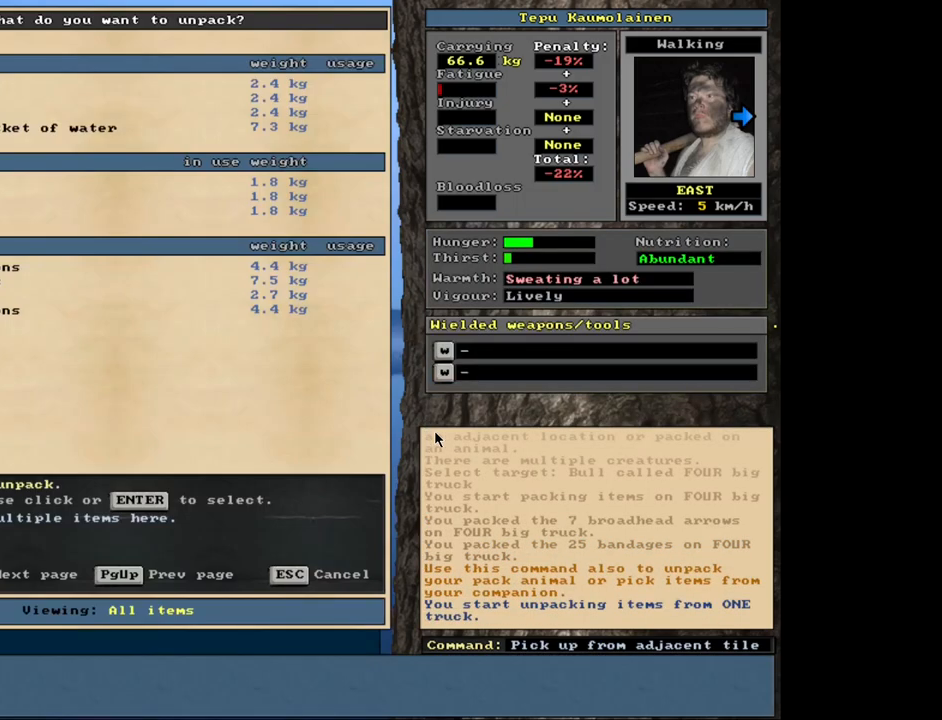
{"keys": [], "mouse": [], "events": []}
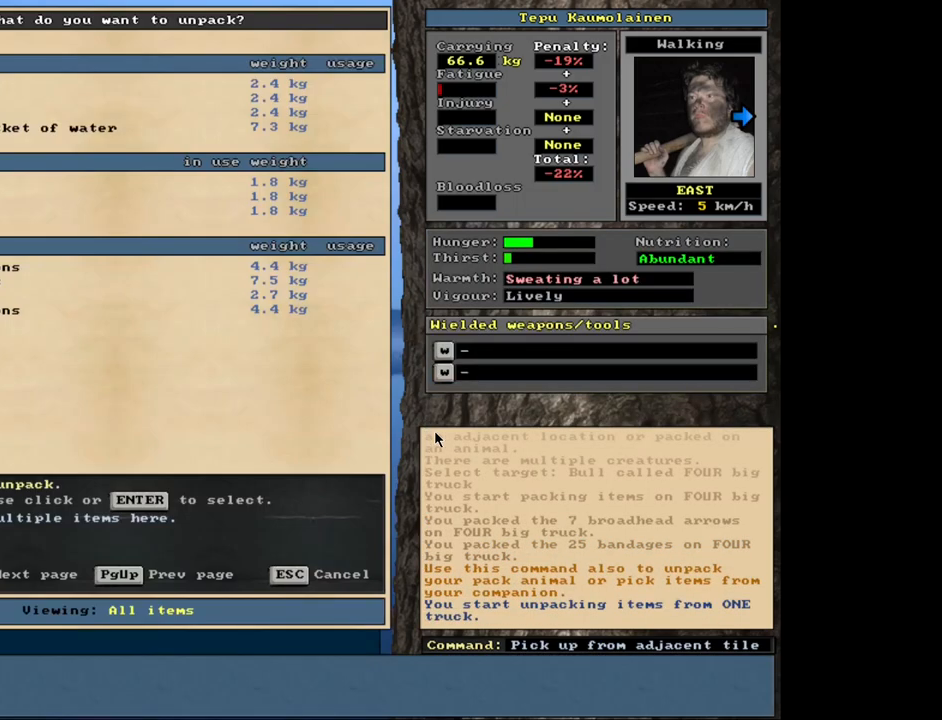
{"keys": [], "mouse": [], "events": []}
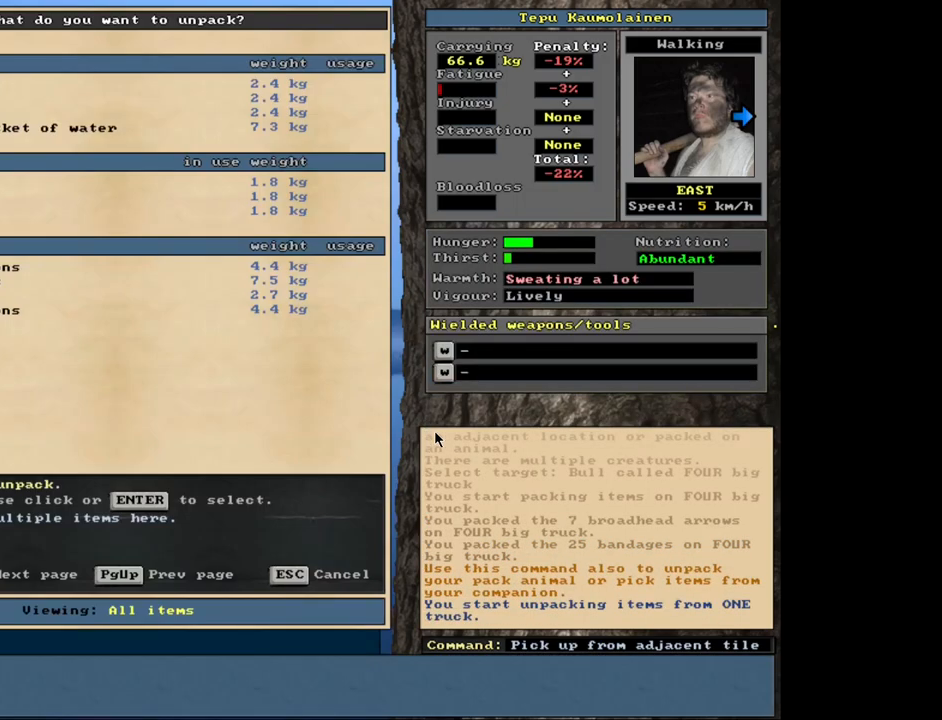
{"keys": [], "mouse": [], "events": [[200, "escape", "down"], [300, "escape", "up"]]}
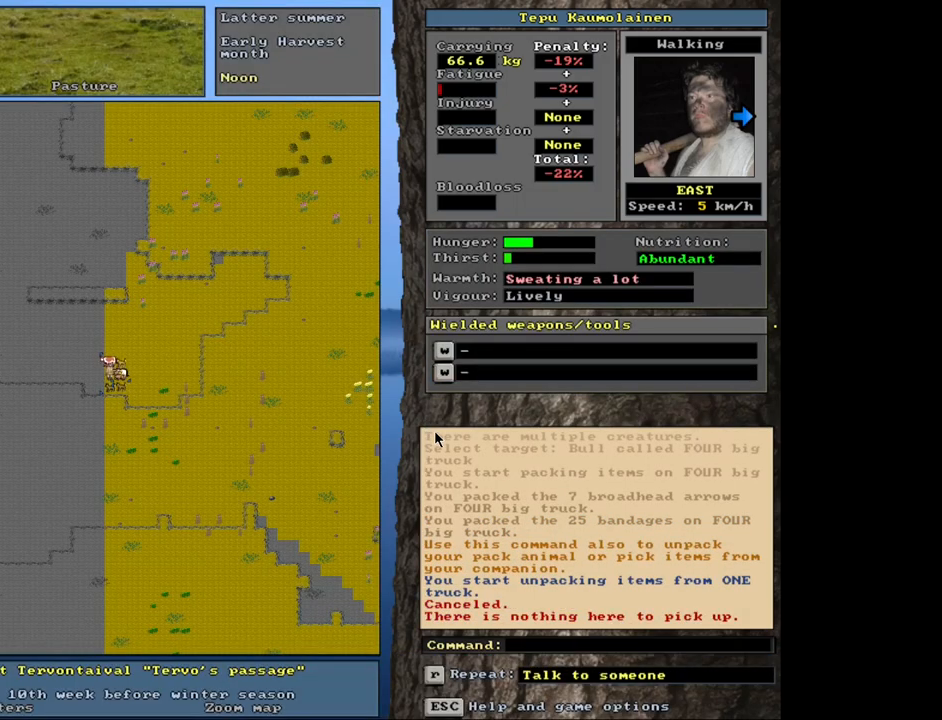
{"keys": ["right"], "mouse": [], "events": [[17, "shift_l", "down"], [133, "g", "down"], [200, "g", "up"], [233, "shift_l", "up"], [433, "right", "down"]]}
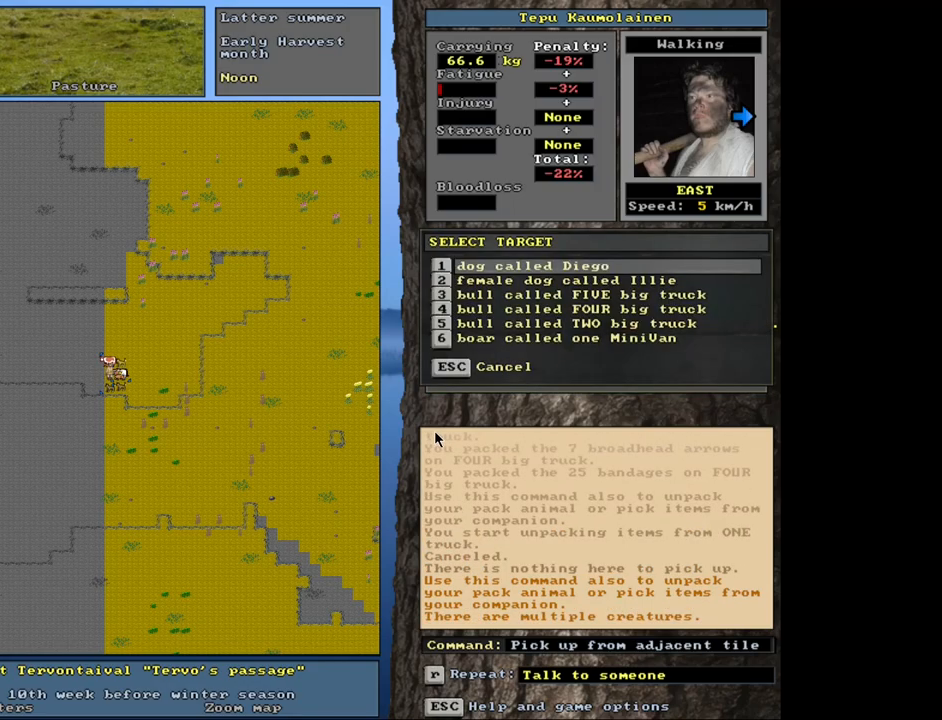
{"keys": [], "mouse": [], "events": [[17, "right", "up"]]}
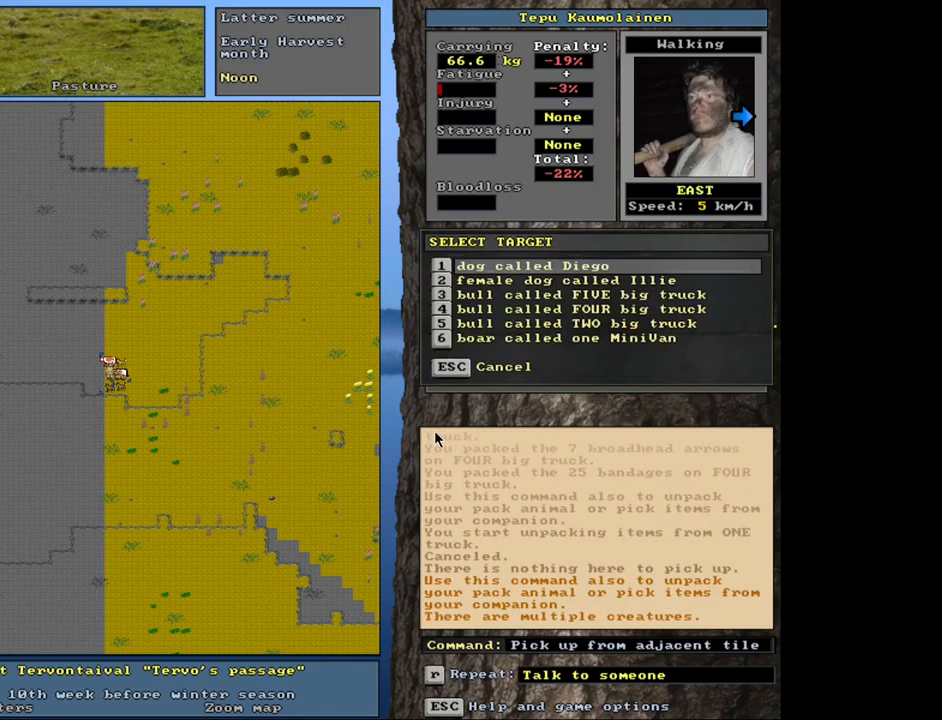
{"keys": ["down"], "mouse": [], "events": [[283, "down", "down"], [367, "down", "up"], [483, "down", "down"]]}
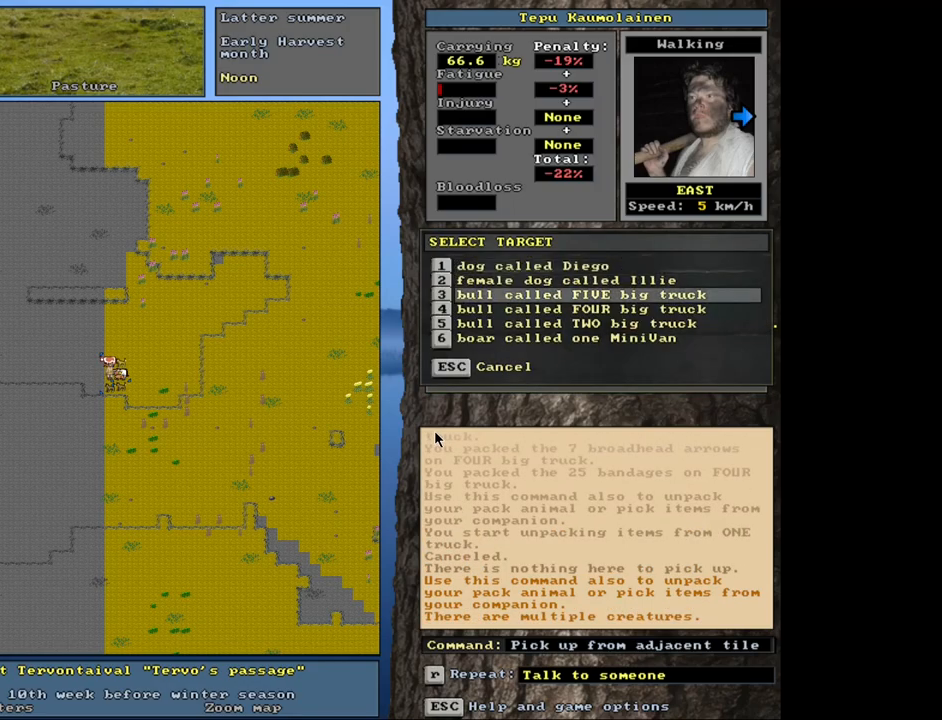
{"keys": [], "mouse": [], "events": [[33, "down", "up"]]}
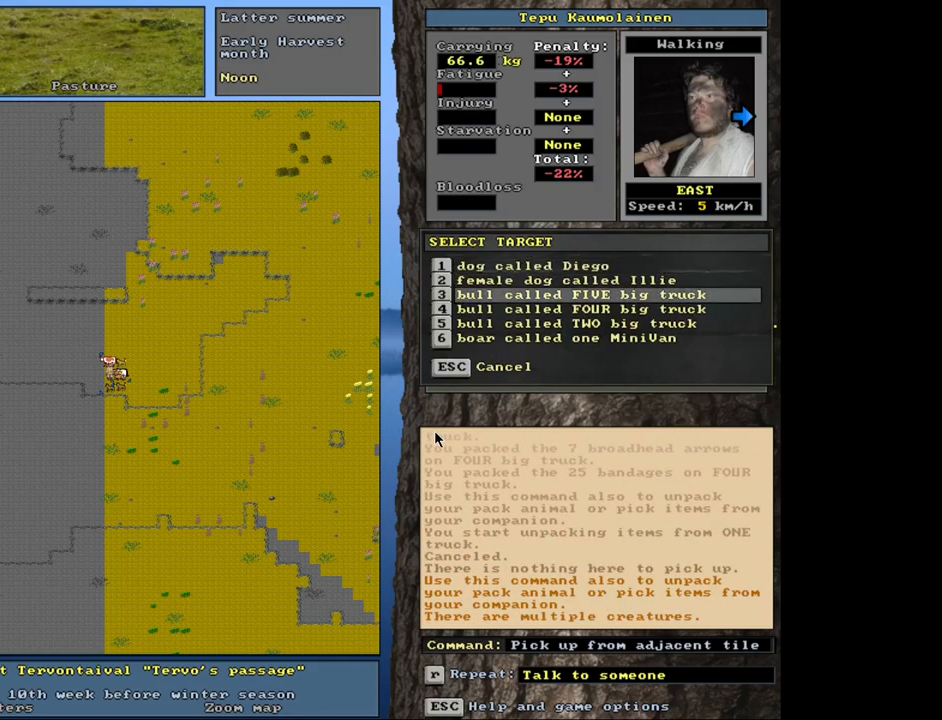
{"keys": [], "mouse": [], "events": [[233, "return", "down"], [317, "return", "up"]]}
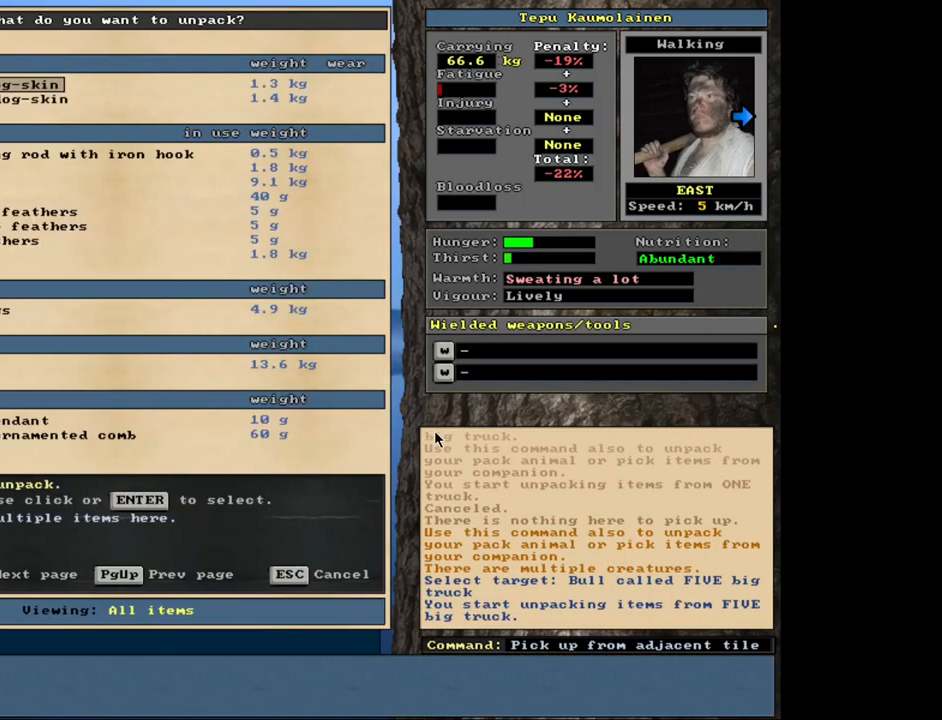
{"keys": [], "mouse": [], "events": []}
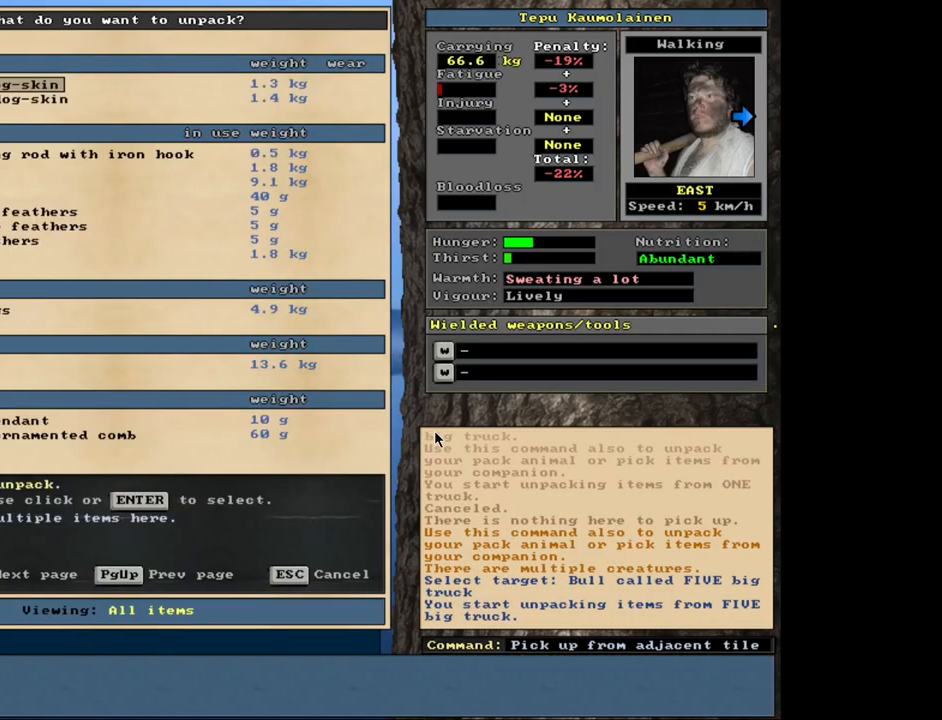
{"keys": [], "mouse": [], "events": []}
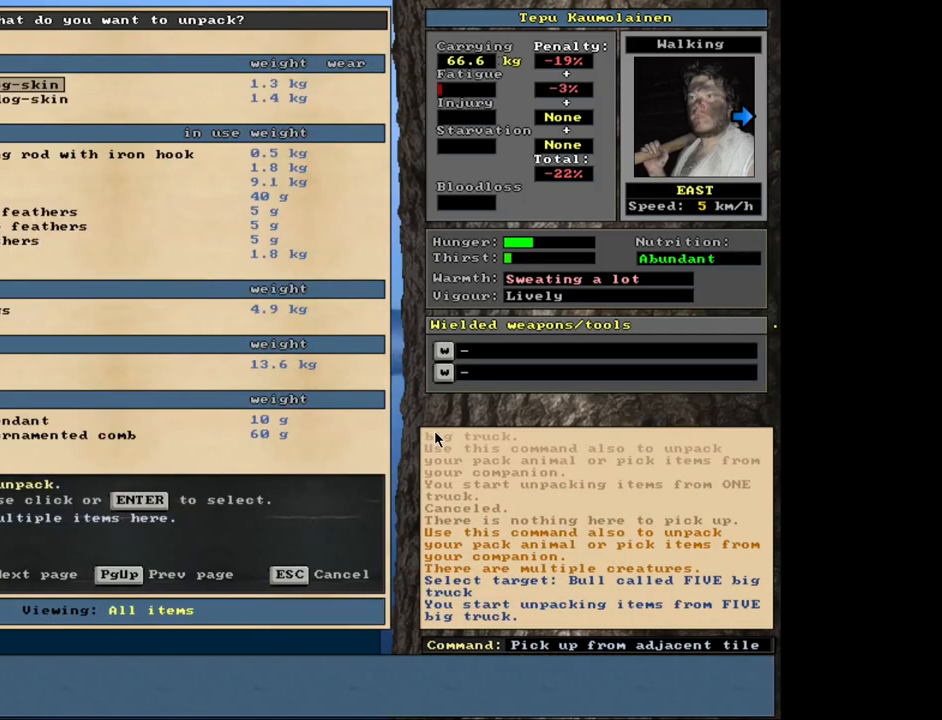
{"keys": [], "mouse": [], "events": [[333, "escape", "down"], [383, "escape", "up"]]}
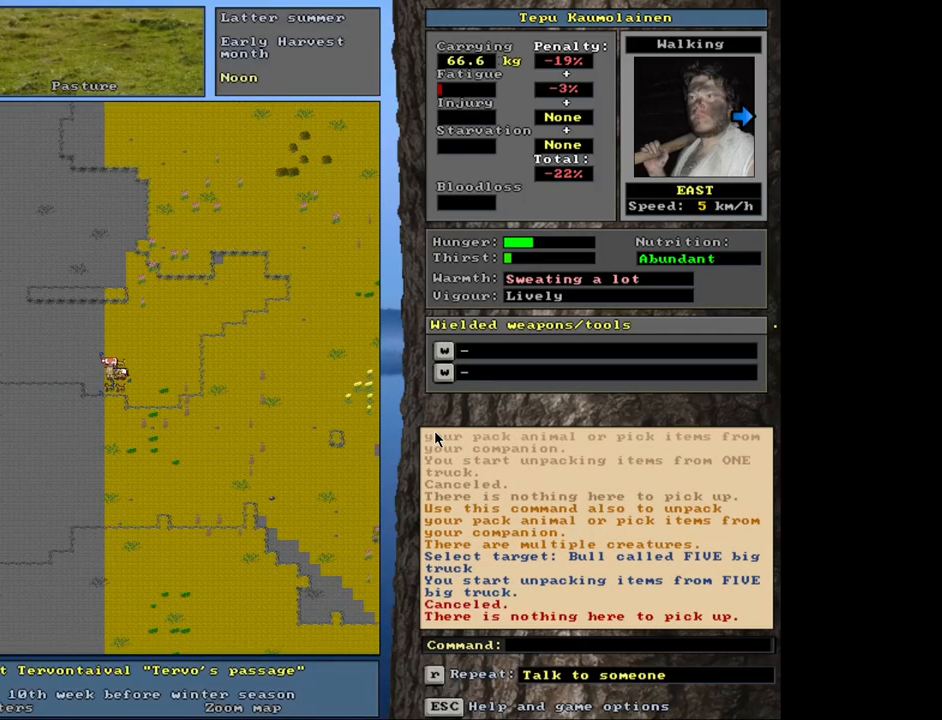
{"keys": [], "mouse": [], "events": []}
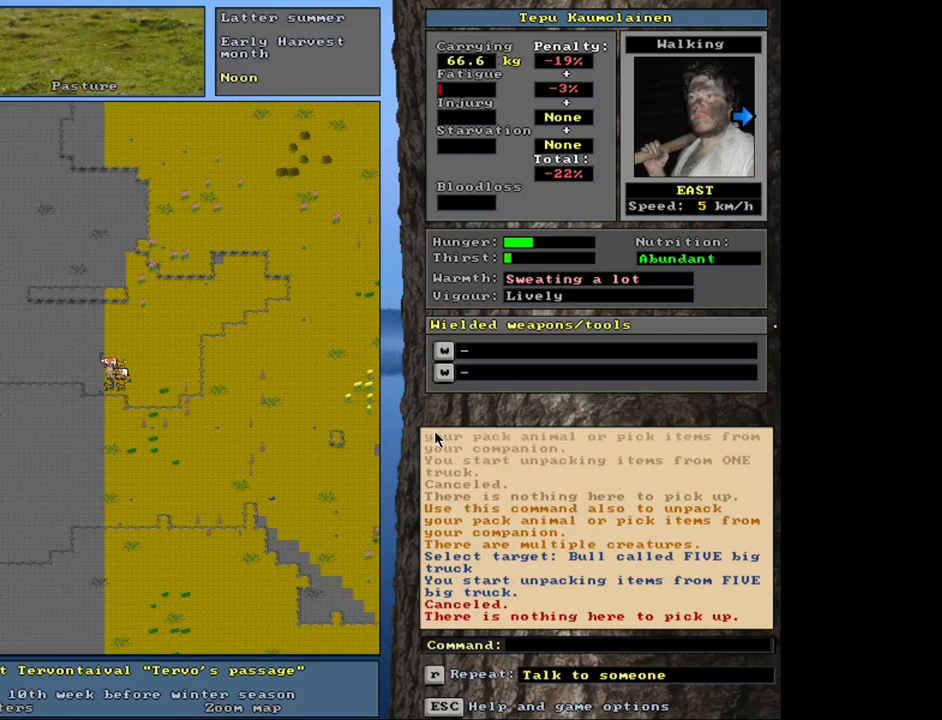
{"keys": ["p"], "mouse": [], "events": [[483, "p", "down"]]}